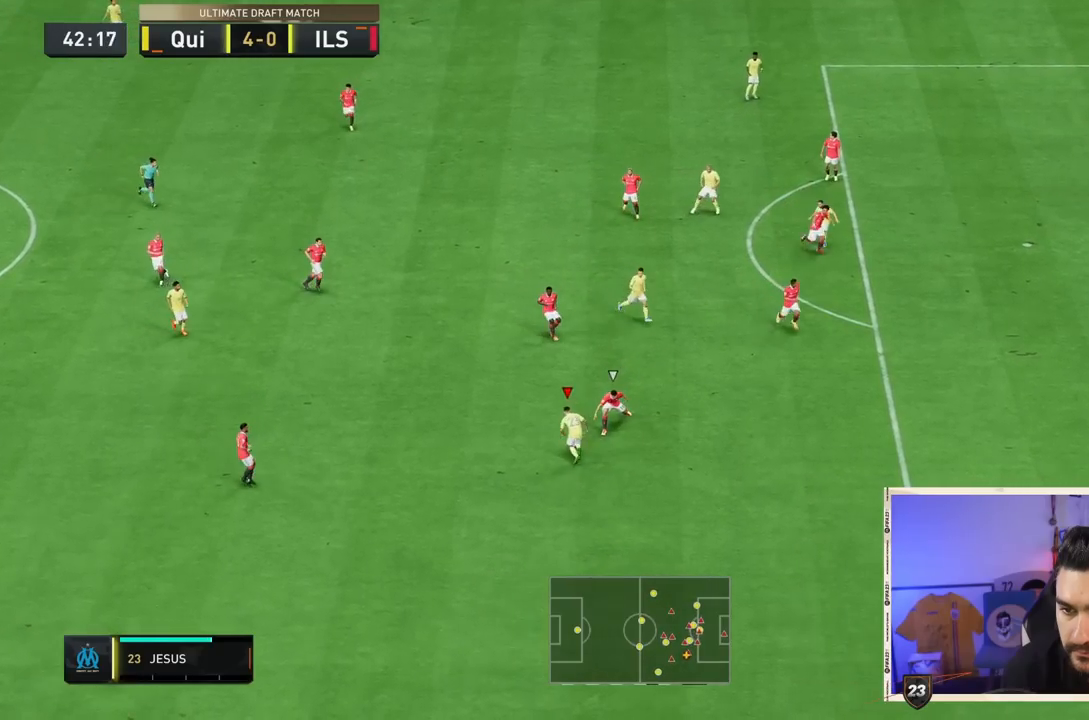
Gameplay with a controller (PlayStation layout); each line is a JSON object with the inputs held at the frame after it. "events" lists button and stick changes between this image and that frame as [ms after this image, input, new state], when the widget could be followed in between. Not read: L3 R3.
{"buttons": [], "left_stick": "left", "right_stick": "down-left", "events": [[17, "left_stick", "up-left"], [217, "left_stick", "left"], [483, "right_stick", "down-left"]]}
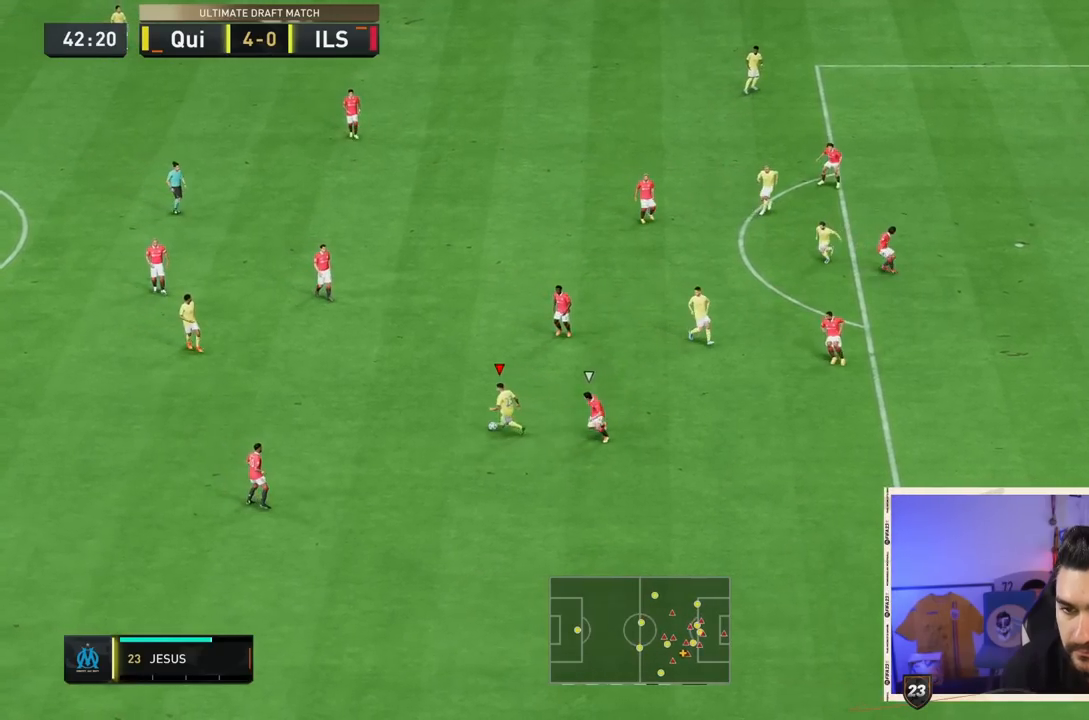
{"buttons": ["CROSS", "SQUARE"], "left_stick": "up", "right_stick": "center", "events": [[50, "left_stick", "center"], [250, "right_stick", "center"], [317, "SQUARE", "down"], [367, "left_stick", "up"], [383, "CROSS", "down"]]}
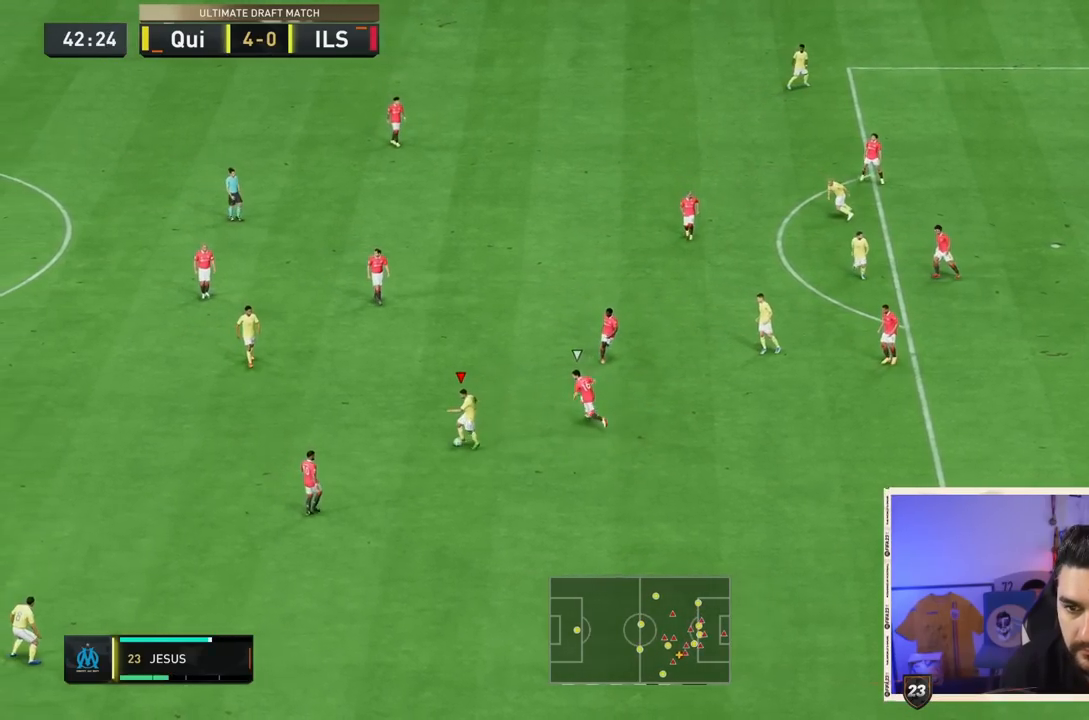
{"buttons": [], "left_stick": "up", "right_stick": "center", "events": [[83, "CROSS", "up"], [83, "SQUARE", "up"]]}
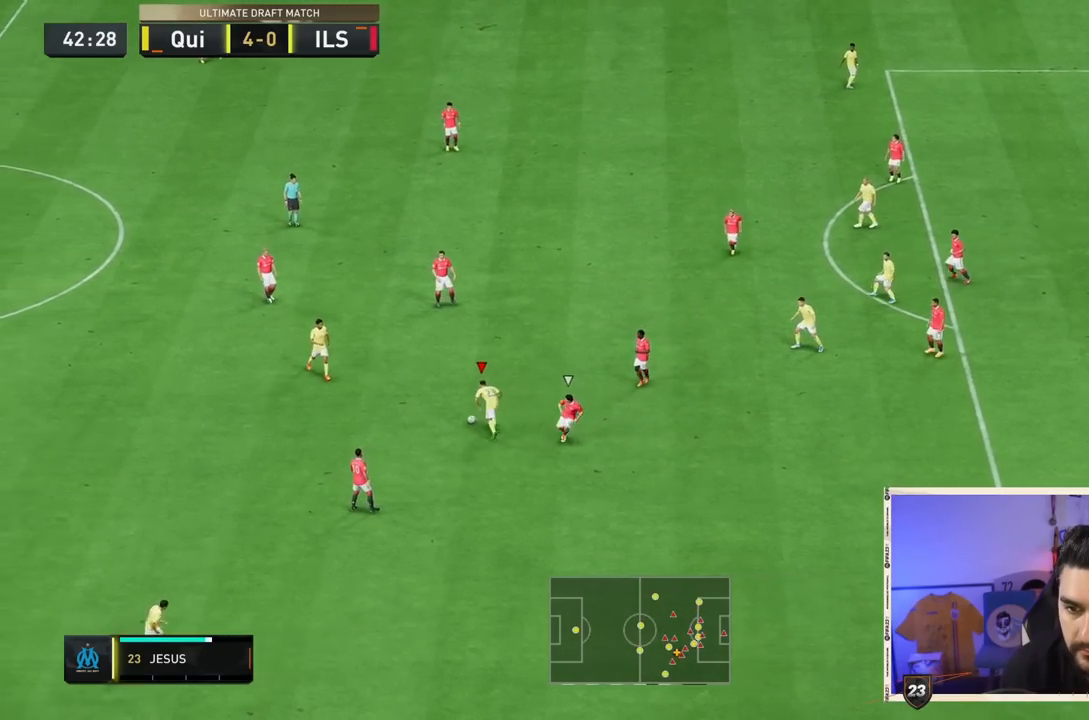
{"buttons": [], "left_stick": "left", "right_stick": "center", "events": [[83, "CROSS", "down"], [150, "CROSS", "up"], [283, "left_stick", "up-left"], [450, "left_stick", "left"]]}
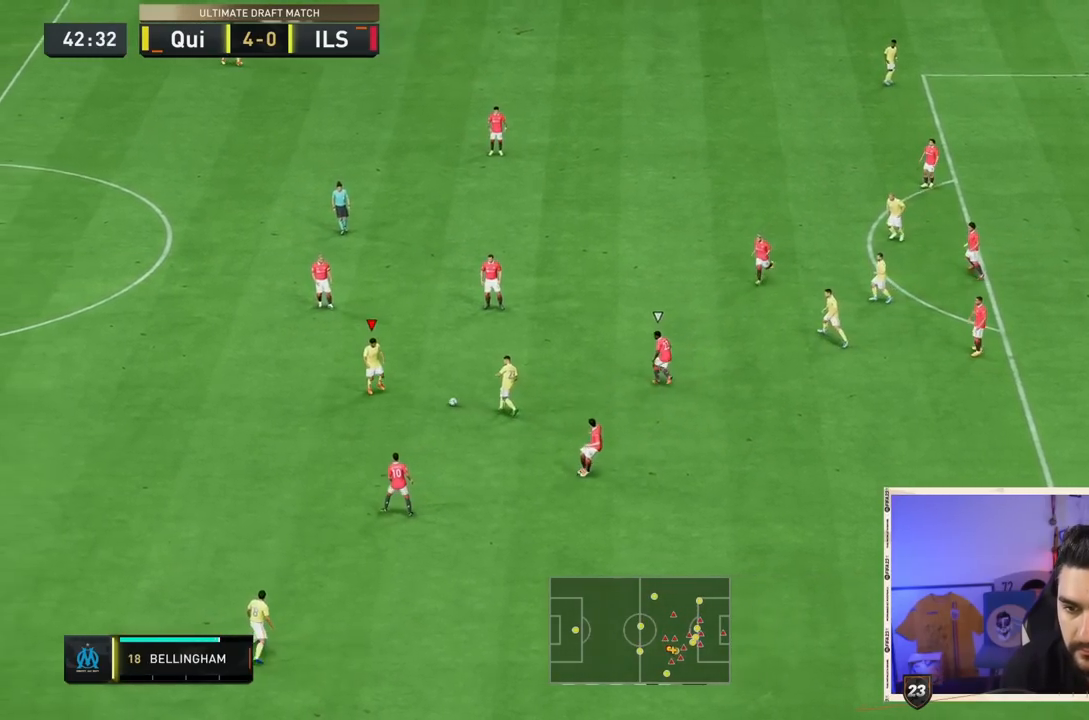
{"buttons": [], "left_stick": "right", "right_stick": "center", "events": [[133, "left_stick", "right"]]}
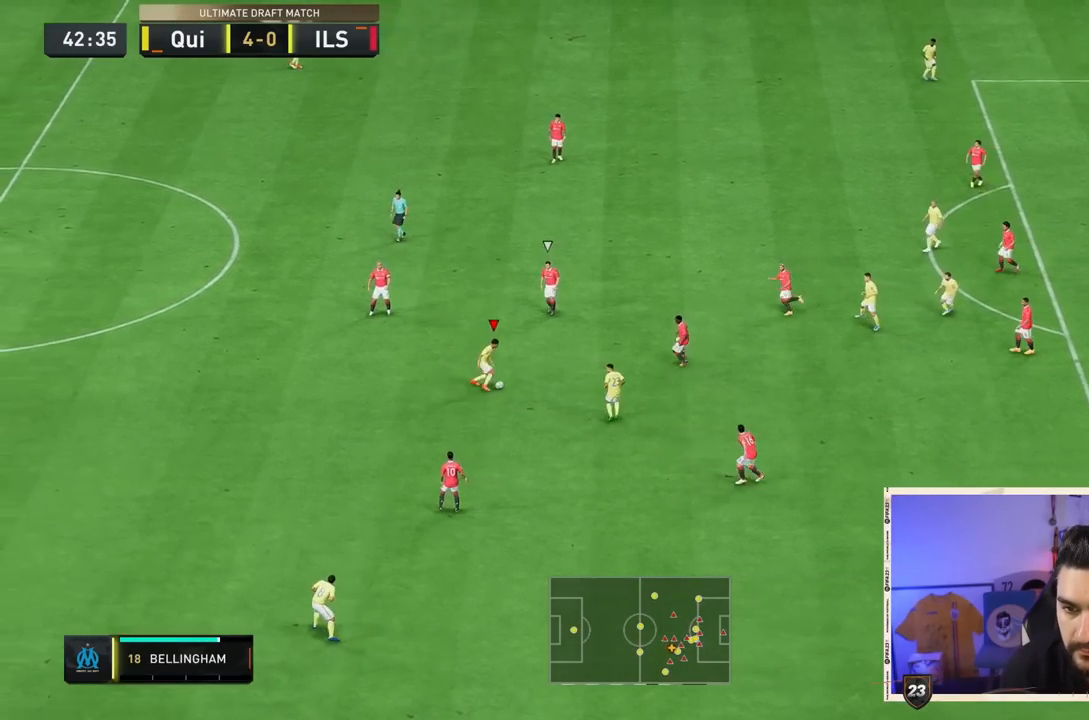
{"buttons": [], "left_stick": "up", "right_stick": "center", "events": [[33, "left_stick", "up-left"], [100, "R2", "down"], [167, "left_stick", "left"], [300, "R2", "up"], [300, "left_stick", "up"]]}
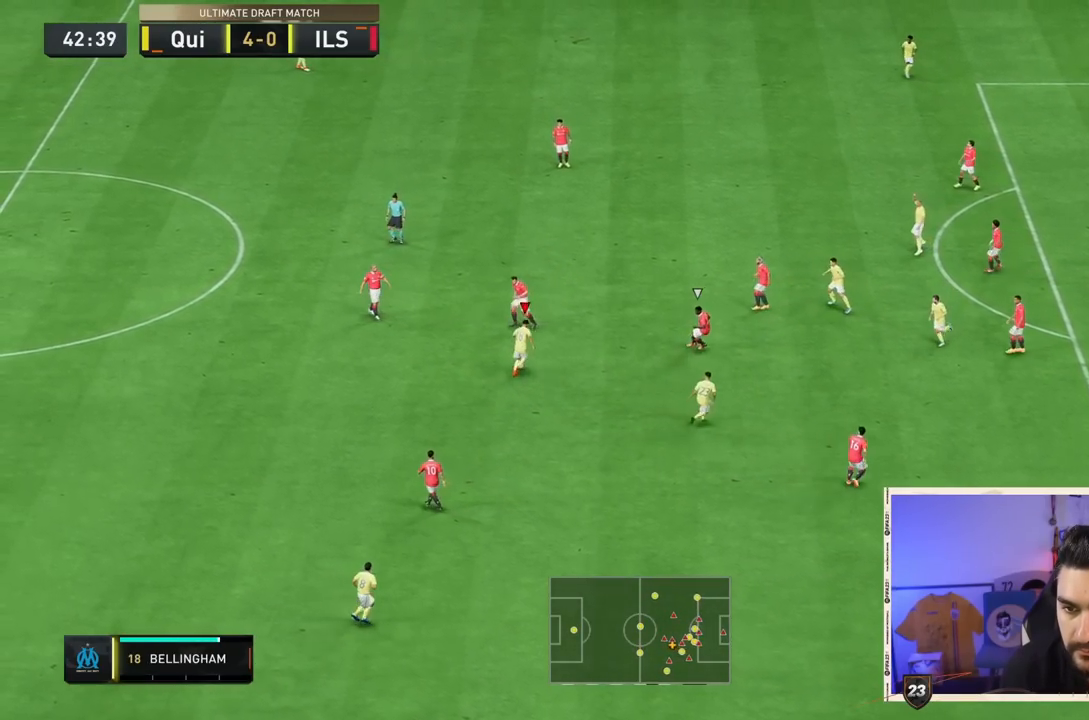
{"buttons": [], "left_stick": "down-right", "right_stick": "center", "events": [[133, "left_stick", "down-right"]]}
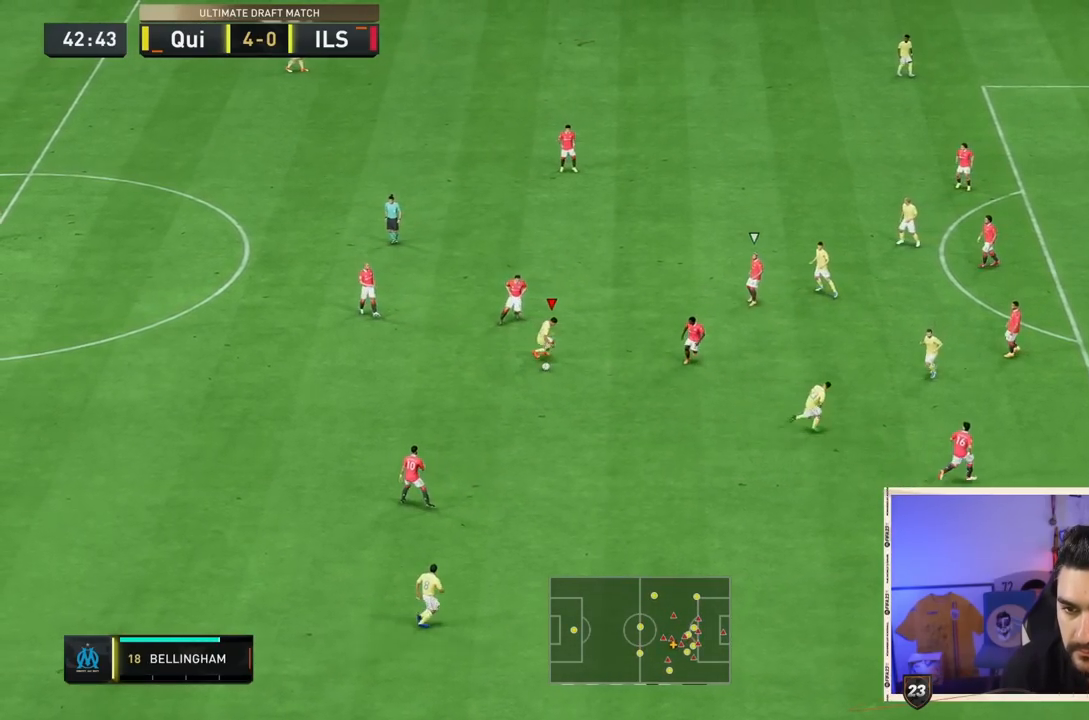
{"buttons": [], "left_stick": "up-left", "right_stick": "center", "events": [[283, "left_stick", "down-left"], [350, "left_stick", "up-left"]]}
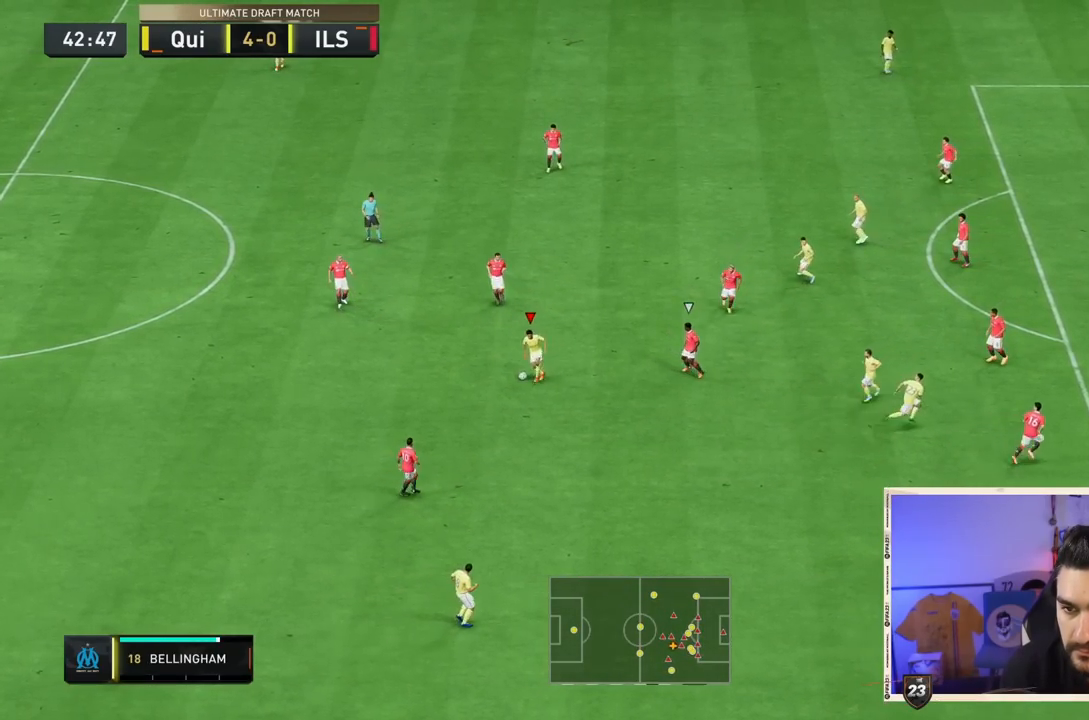
{"buttons": ["CROSS"], "left_stick": "up-right", "right_stick": "center", "events": [[217, "left_stick", "up"], [383, "CROSS", "down"], [417, "left_stick", "up-right"]]}
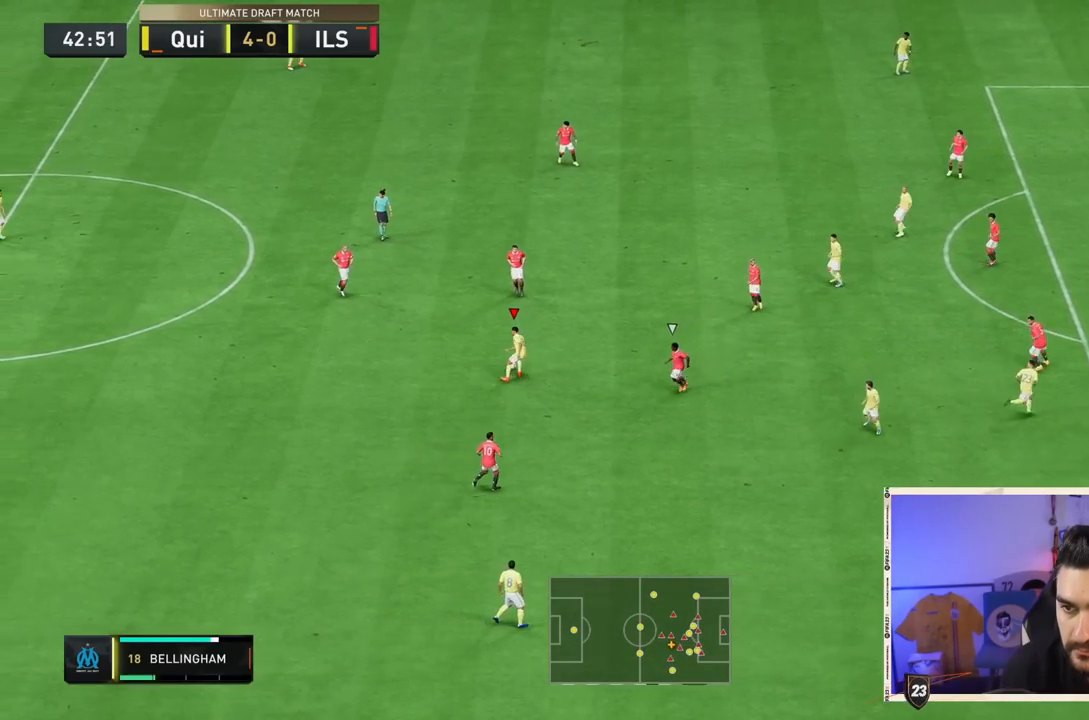
{"buttons": [], "left_stick": "up-right", "right_stick": "center", "events": [[83, "CROSS", "up"]]}
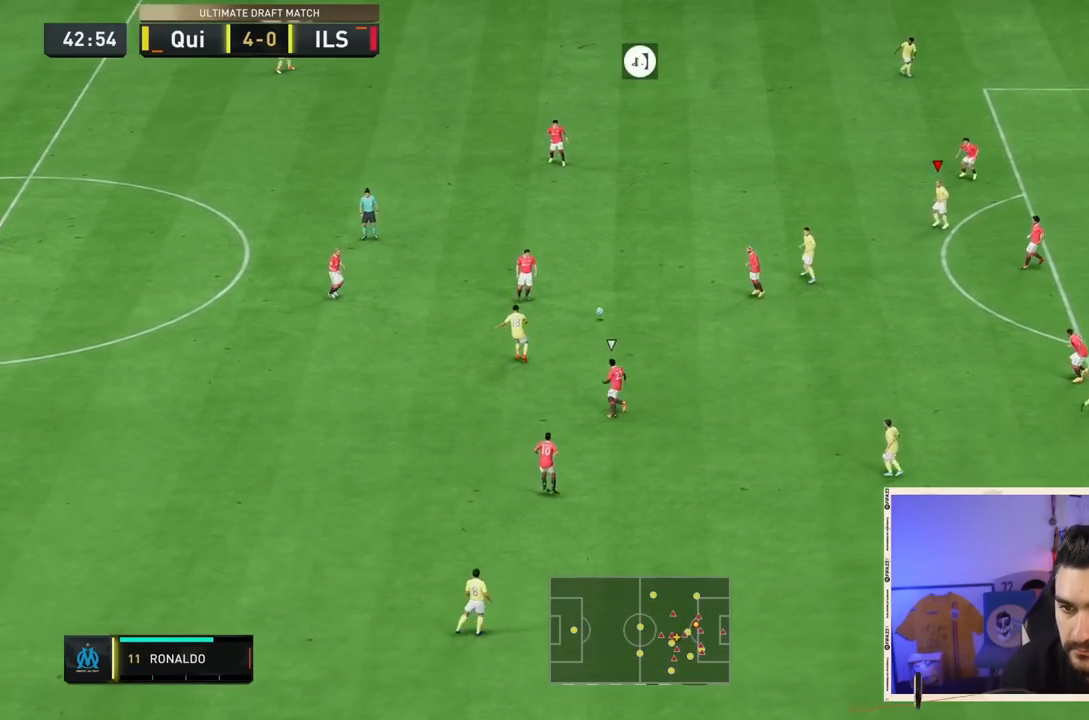
{"buttons": [], "left_stick": "up-right", "right_stick": "center", "events": []}
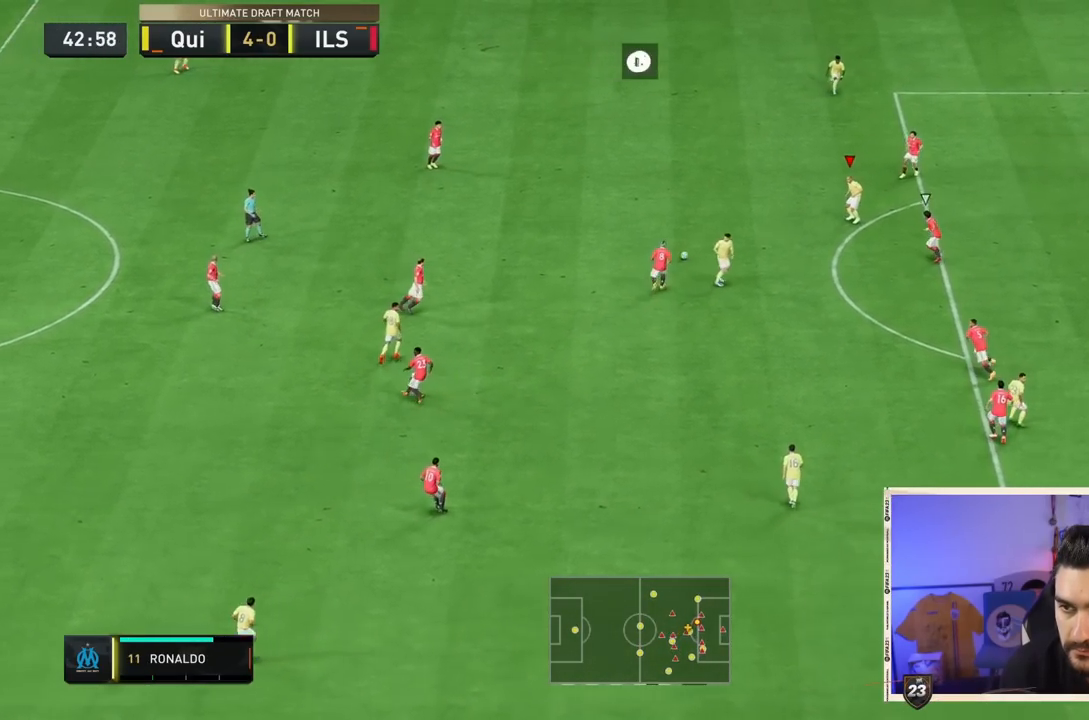
{"buttons": [], "left_stick": "up-right", "right_stick": "center", "events": []}
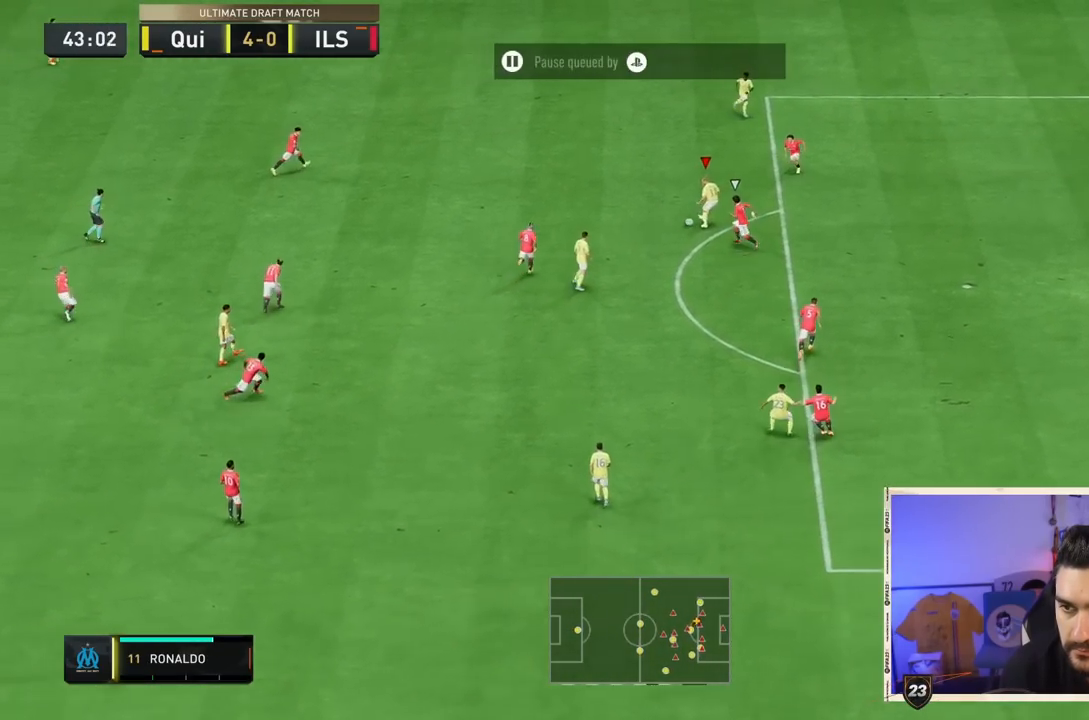
{"buttons": [], "left_stick": "down-right", "right_stick": "center", "events": [[117, "right_stick", "left"], [233, "left_stick", "right"], [267, "right_stick", "right"], [367, "right_stick", "center"], [433, "left_stick", "down-right"]]}
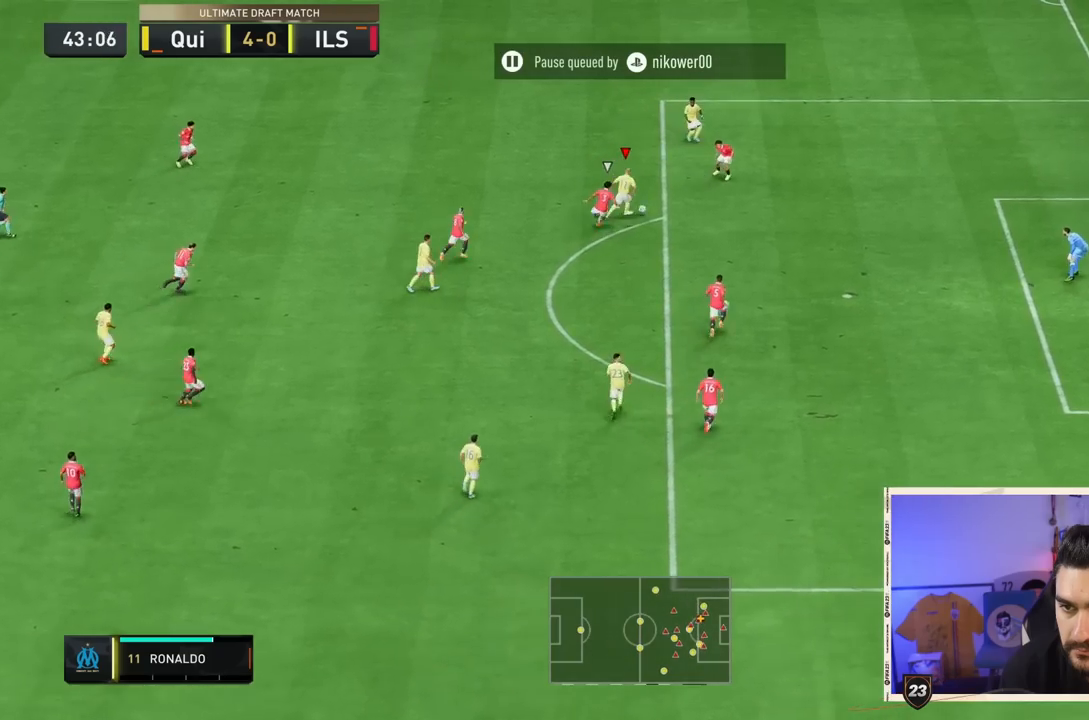
{"buttons": ["CIRCLE"], "left_stick": "right", "right_stick": "center", "events": [[317, "CIRCLE", "down"], [350, "left_stick", "right"]]}
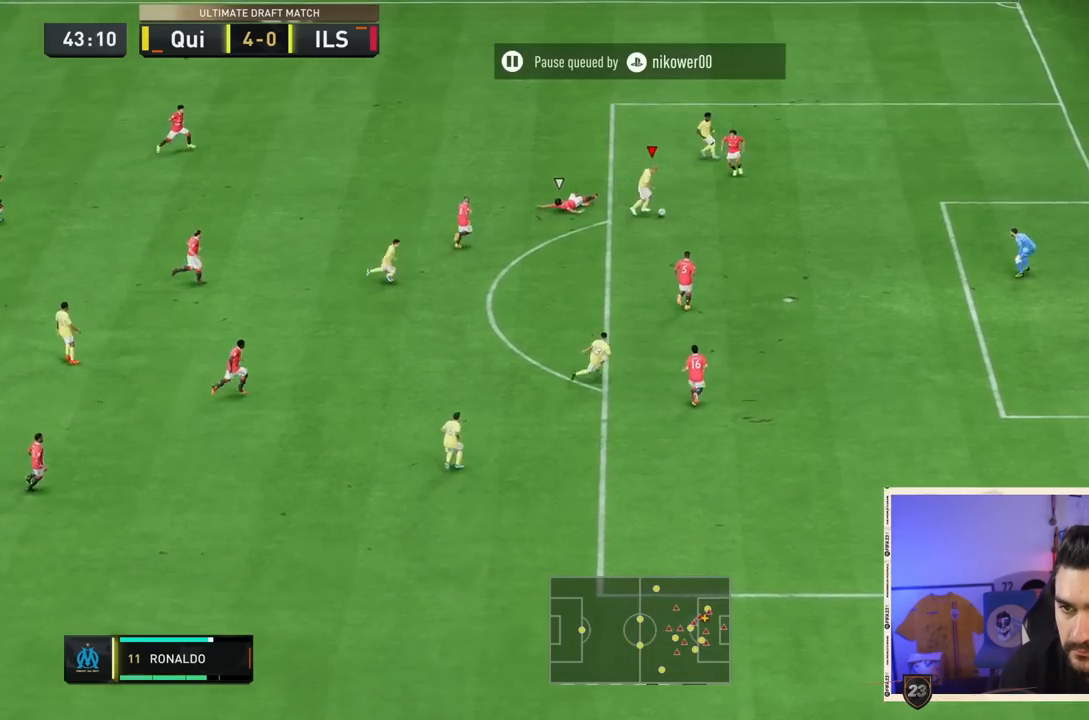
{"buttons": [], "left_stick": "right", "right_stick": "center"}
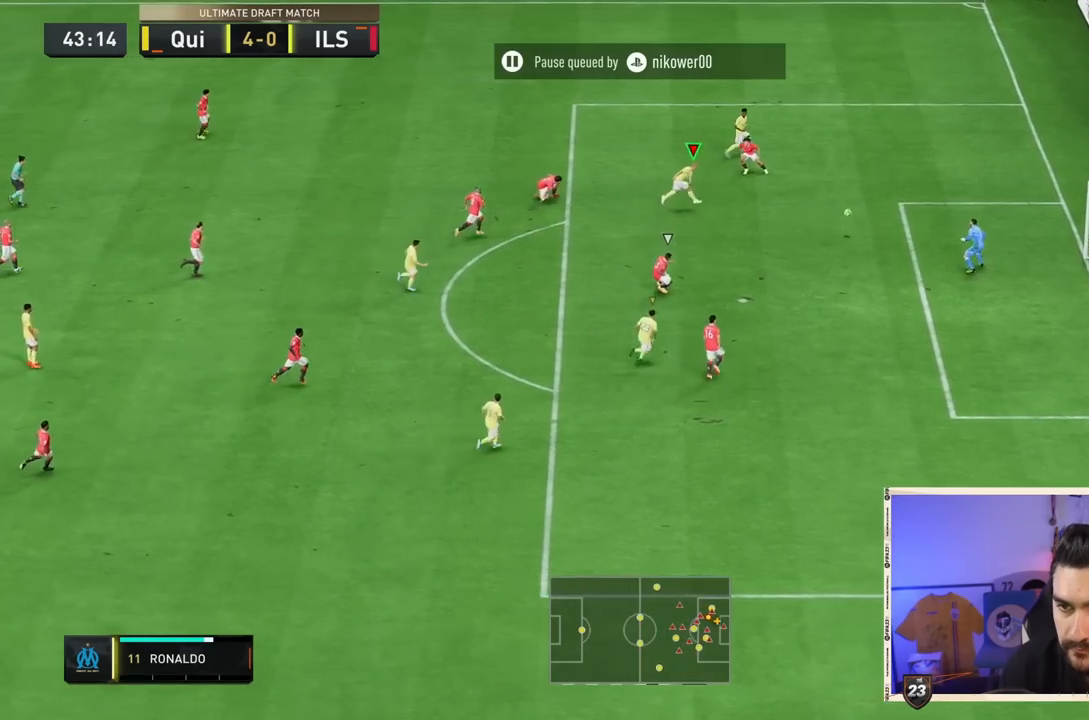
{"buttons": [], "left_stick": "right", "right_stick": "center", "events": []}